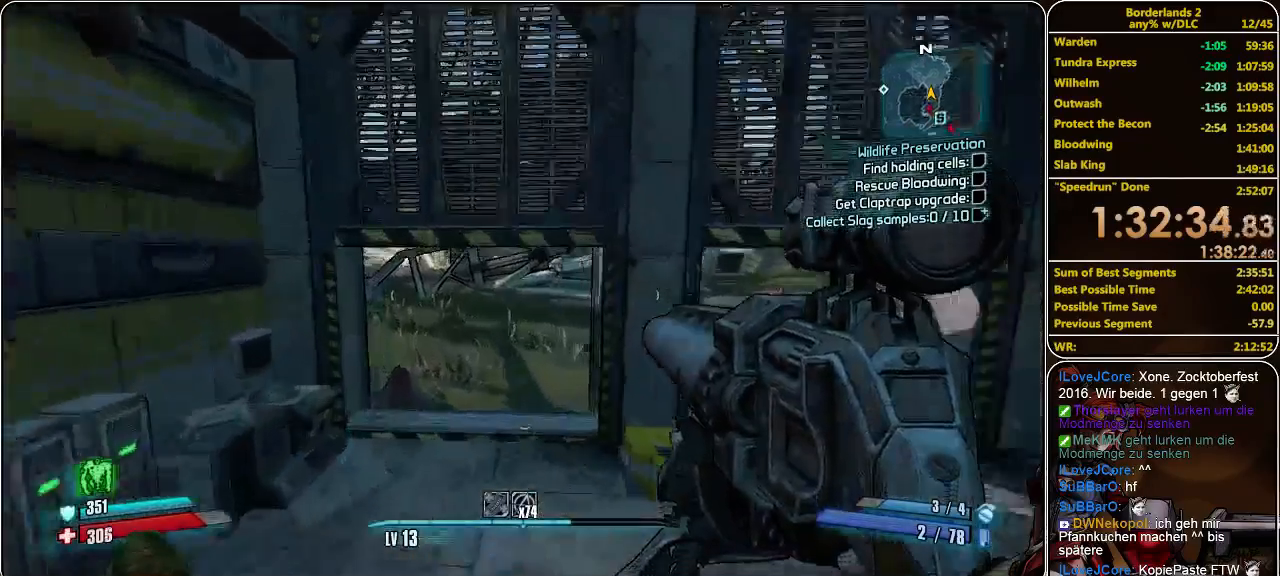
Gameplay with keyboard and mouse; each line is a JSON object with the keys and mouse buttons held at the frame after it. "events" lists presses ("down") and releases ("up") of "a", "alt", "c", "ctrl", "d", "e", "f", "q", "r", "s", "shift", "space", "tab", "v", "w", "x", "z", "mouse_left", "mouse_middle", "mouse_right", "mouse_wheel_up" and "mouse_wheel_down" between this image and that frame as [ms after this image, input, new state], when the widget could be followed in between. "mouse_left", "mouse_middle", "mouse_right", "mouse_wheel_up", "mouse_wheel_down" = the "left", "middle", "right", "wheel_up", "wheel_down" buttons of the "mouse" list. No other keys are recorded. Mouse movement is not recorded.
{"keys": ["w"], "mouse": [], "events": []}
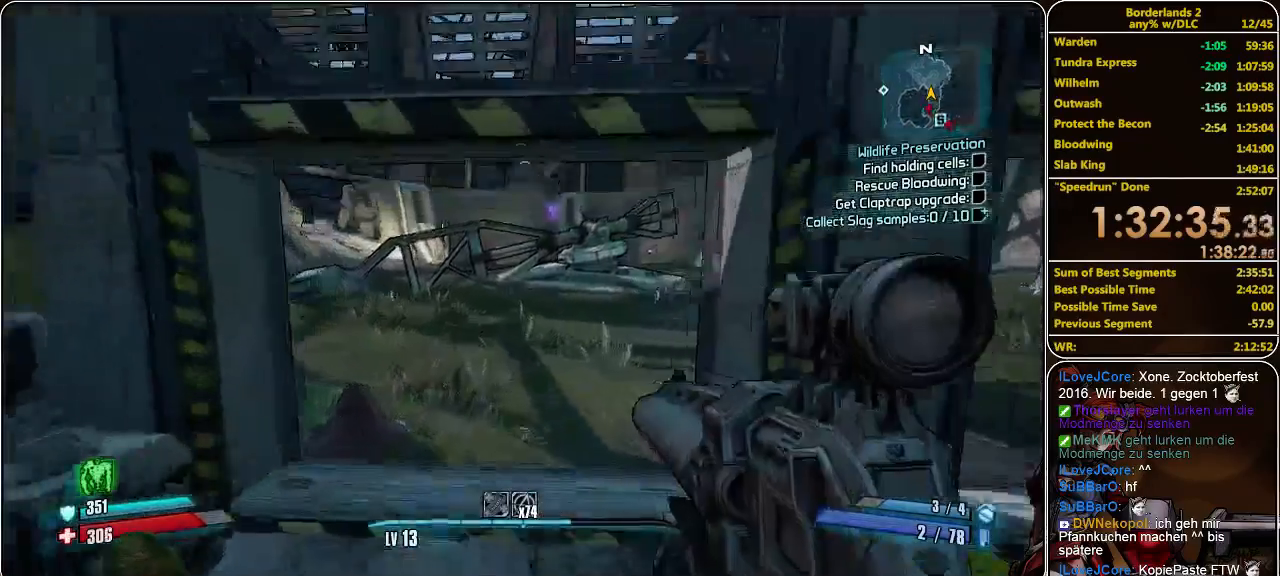
{"keys": ["e", "w"], "mouse": [], "events": [[333, "e", "down"], [433, "e", "up"], [467, "e", "down"]]}
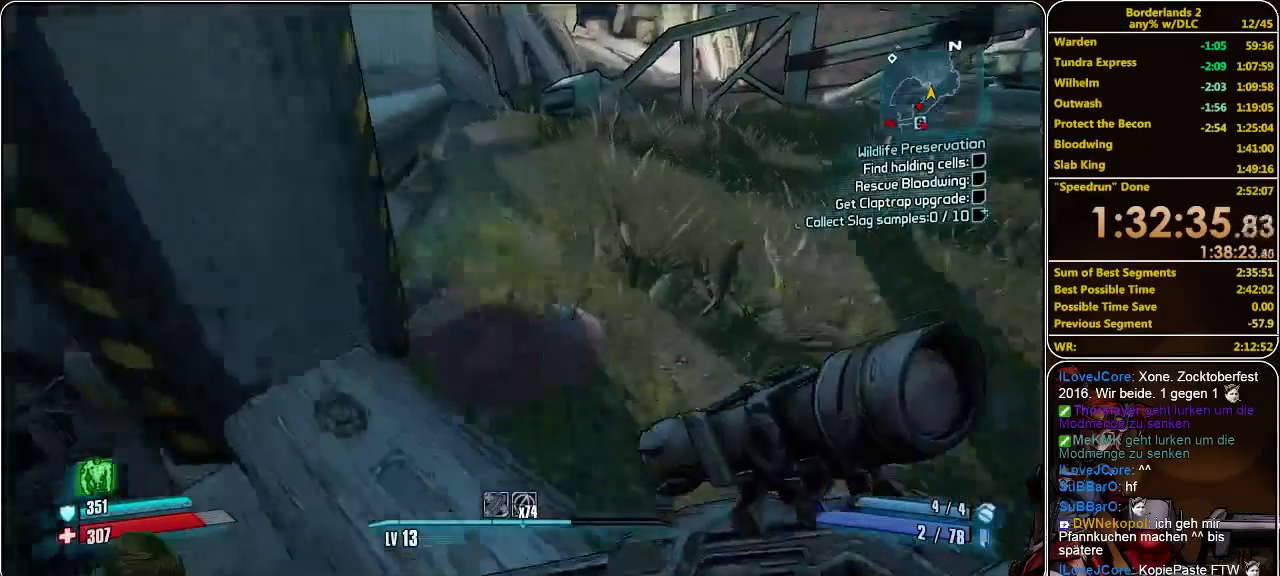
{"keys": ["w"], "mouse": [], "events": [[100, "e", "up"], [167, "e", "down"], [300, "e", "up"]]}
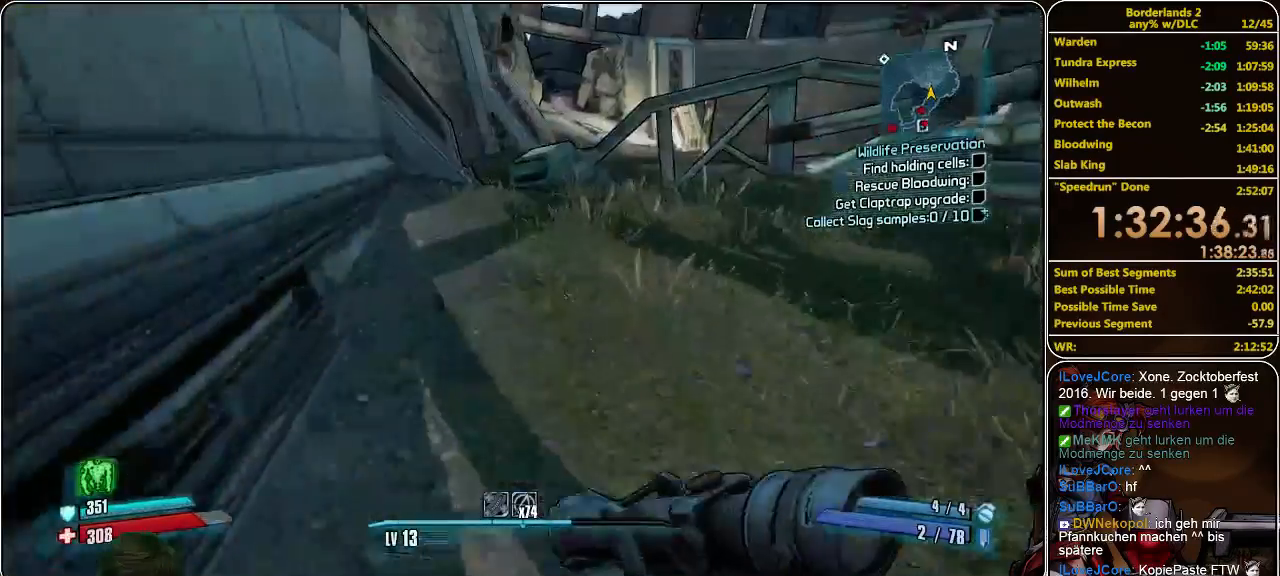
{"keys": ["w"], "mouse": [], "events": []}
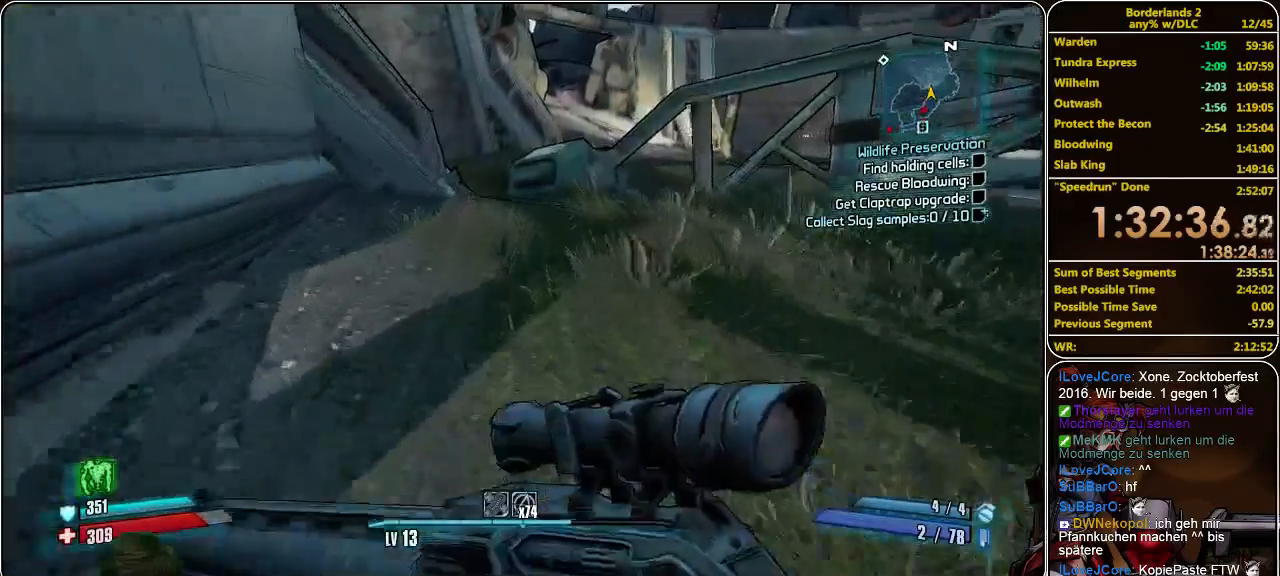
{"keys": ["w"], "mouse": [], "events": []}
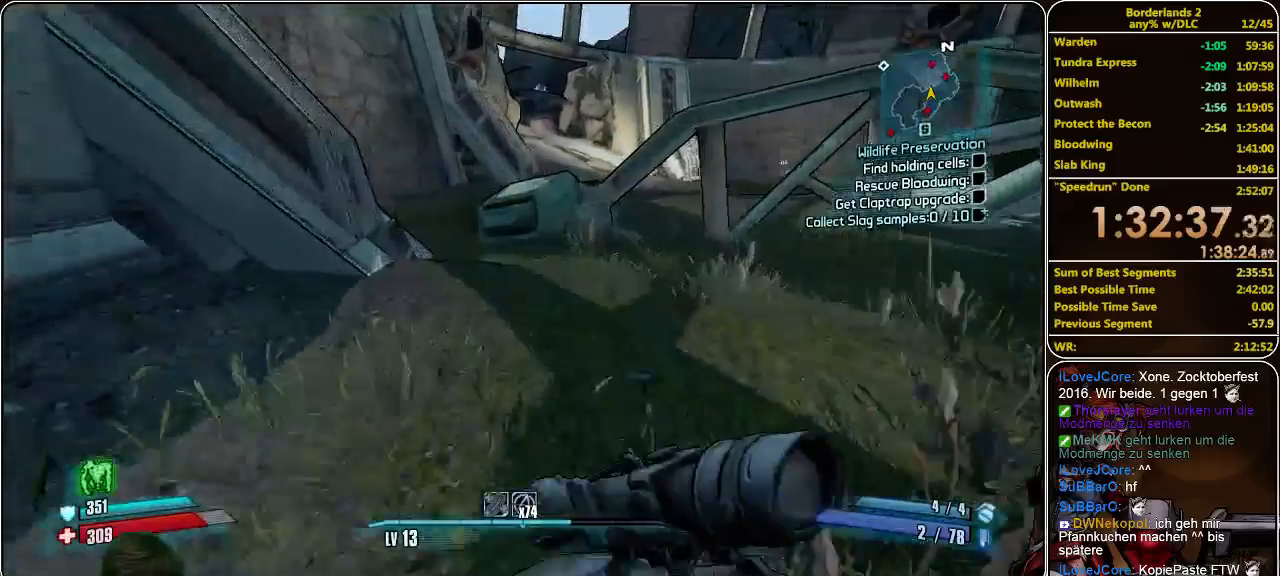
{"keys": ["w"], "mouse": [], "events": []}
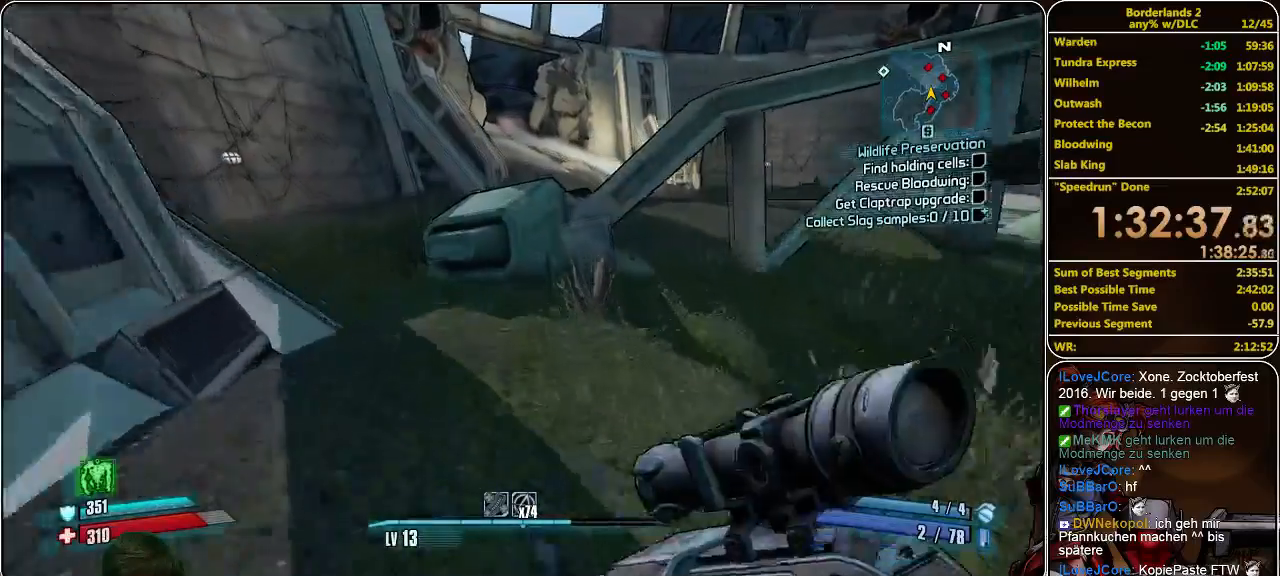
{"keys": ["w"], "mouse": [], "events": [[133, "space", "down"], [233, "space", "up"]]}
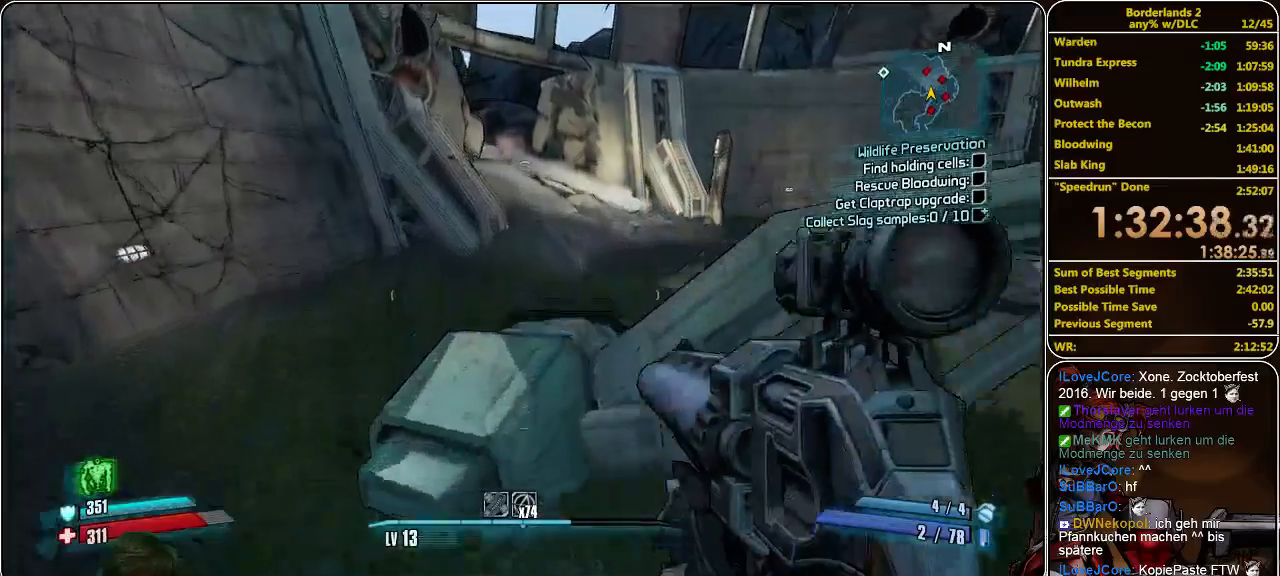
{"keys": ["w"], "mouse": [], "events": [[67, "d", "down"], [167, "d", "up"]]}
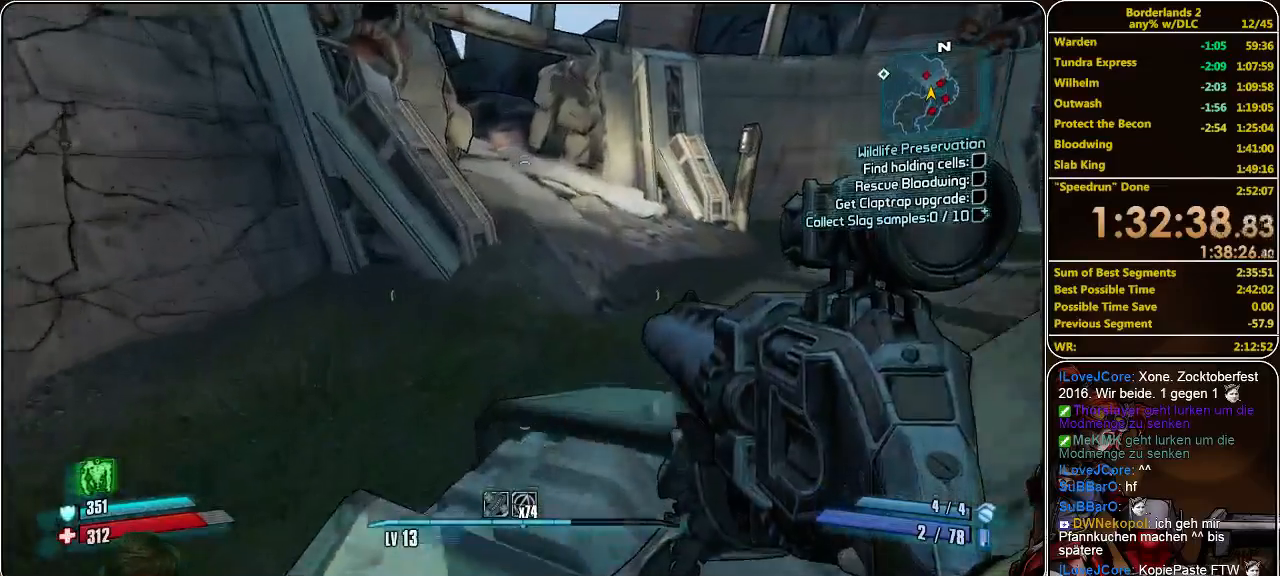
{"keys": ["w"], "mouse": [], "events": [[233, "space", "down"], [333, "space", "up"]]}
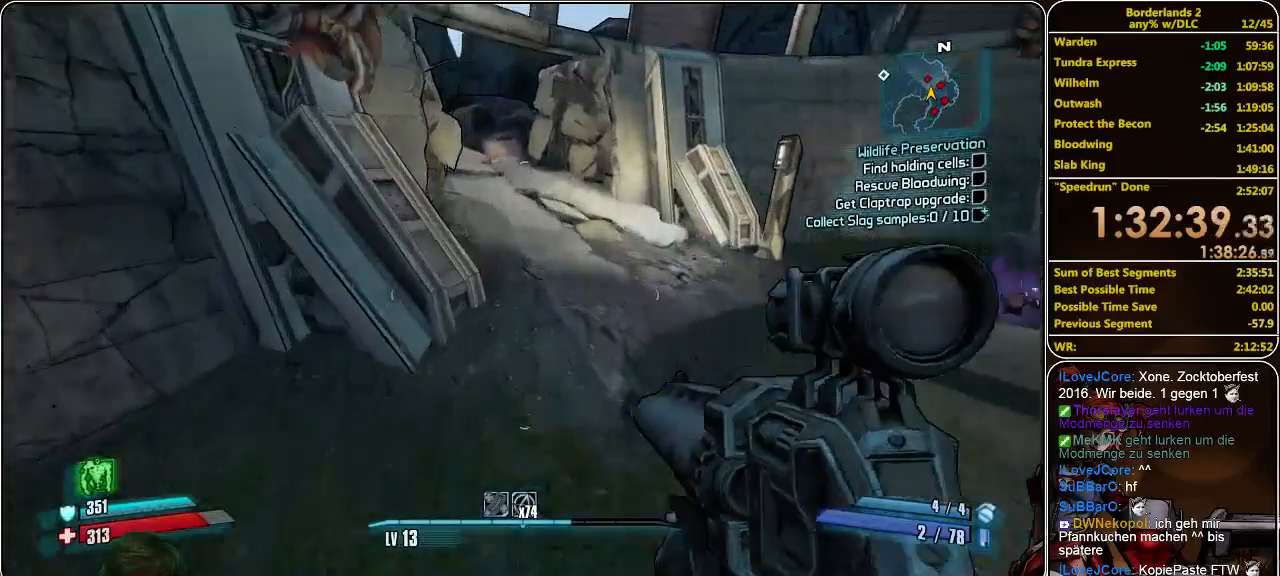
{"keys": ["w"], "mouse": [], "events": [[33, "d", "down"], [200, "d", "up"]]}
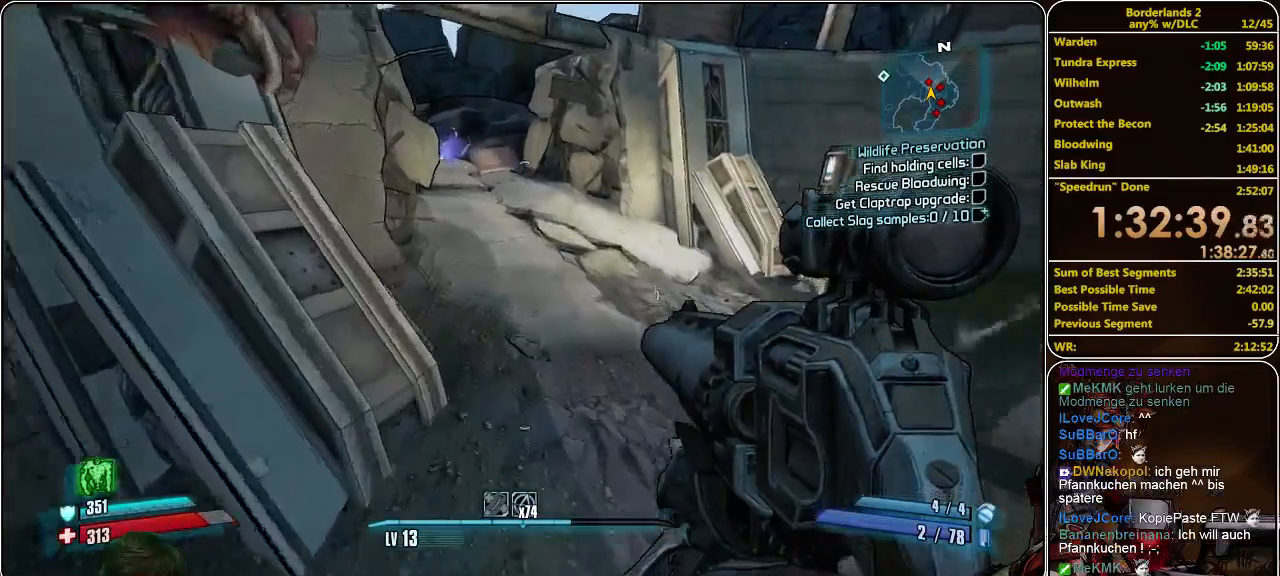
{"keys": ["w"], "mouse": [], "events": []}
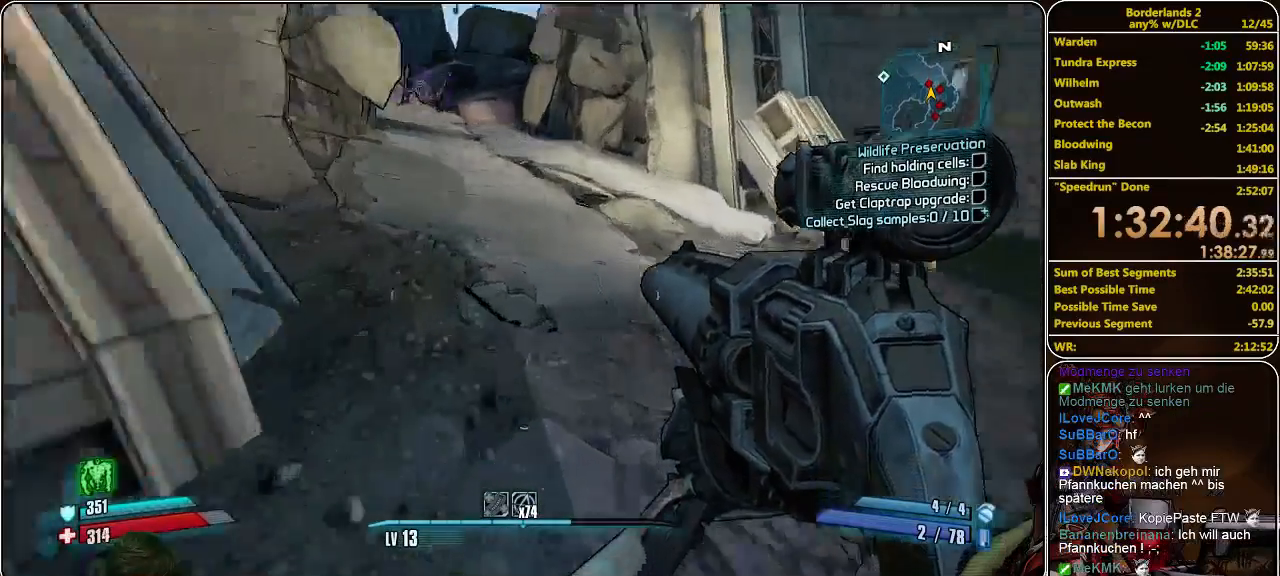
{"keys": ["w"], "mouse": [], "events": []}
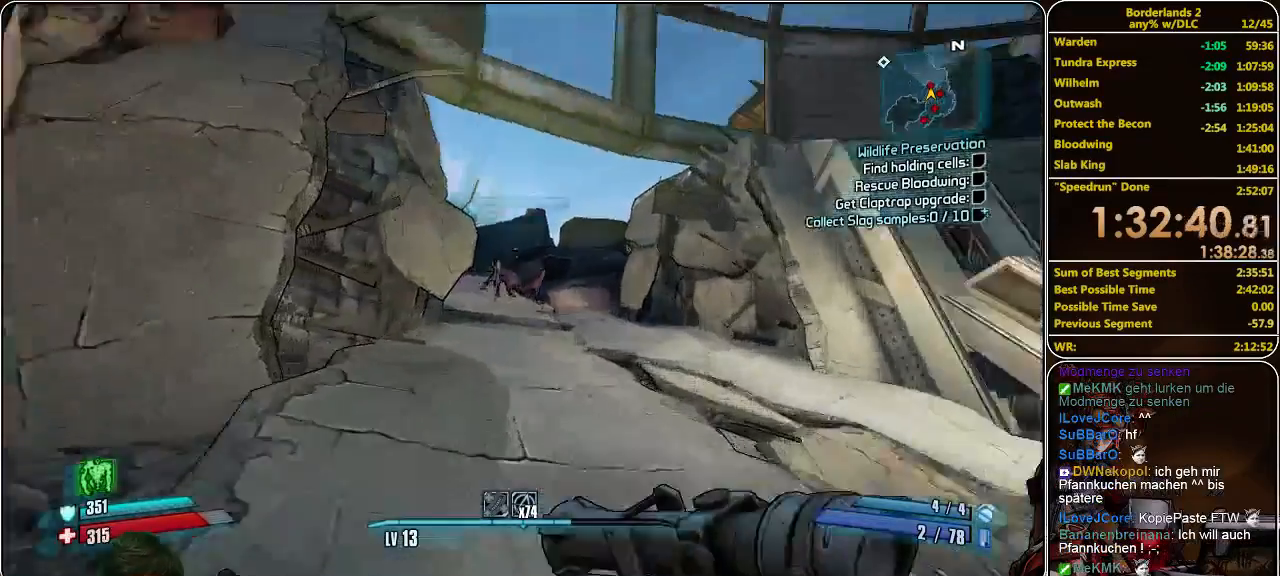
{"keys": ["w"], "mouse": ["left"], "events": [[200, "mouse_left", "down"], [267, "mouse_left", "up"], [333, "mouse_left", "down"], [400, "mouse_left", "up"], [467, "mouse_left", "down"]]}
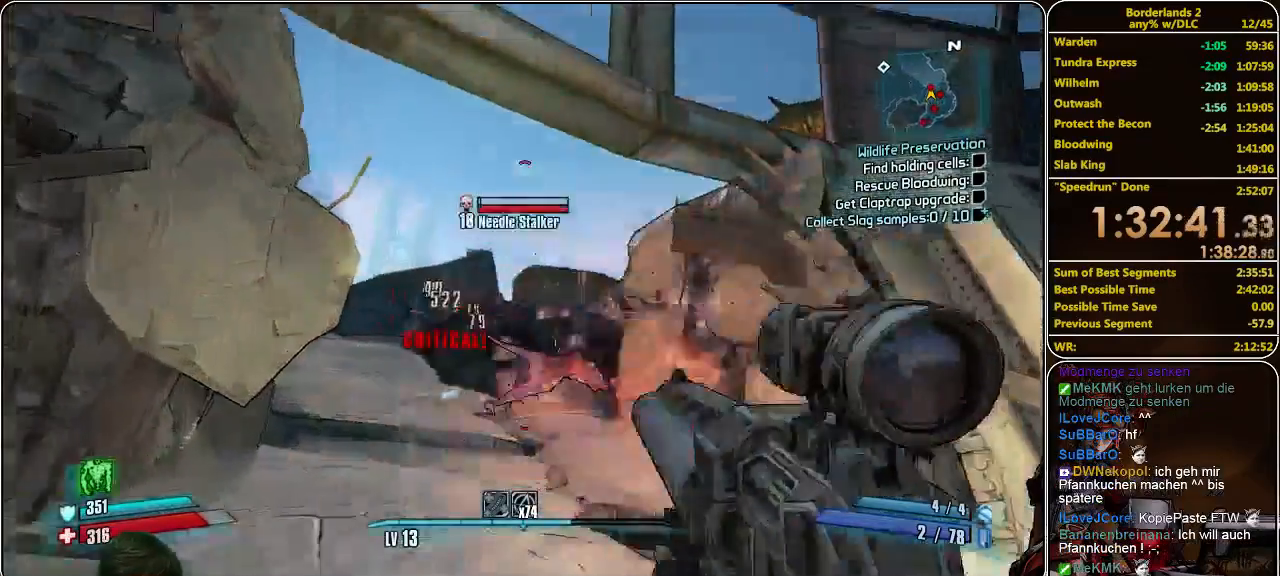
{"keys": ["a", "w"], "mouse": [], "events": [[33, "d", "down"], [67, "mouse_left", "up"], [100, "mouse_left", "down"], [200, "mouse_left", "up"], [233, "d", "up"], [267, "mouse_left", "down"], [333, "mouse_left", "up"], [367, "mouse_left", "down"], [433, "a", "down"], [467, "mouse_left", "up"]]}
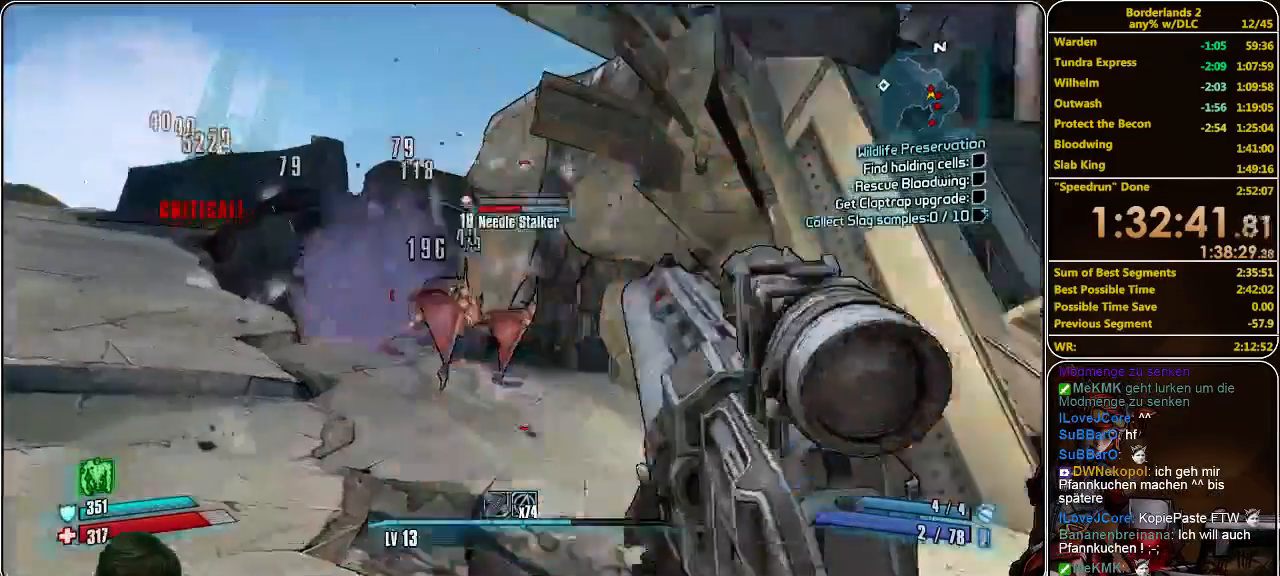
{"keys": ["shift", "w"], "mouse": [], "events": [[67, "mouse_left", "down"], [133, "mouse_left", "up"], [200, "a", "up"], [200, "mouse_left", "down"], [333, "mouse_left", "up"], [367, "mouse_left", "down"], [500, "mouse_left", "up"], [500, "shift", "down"]]}
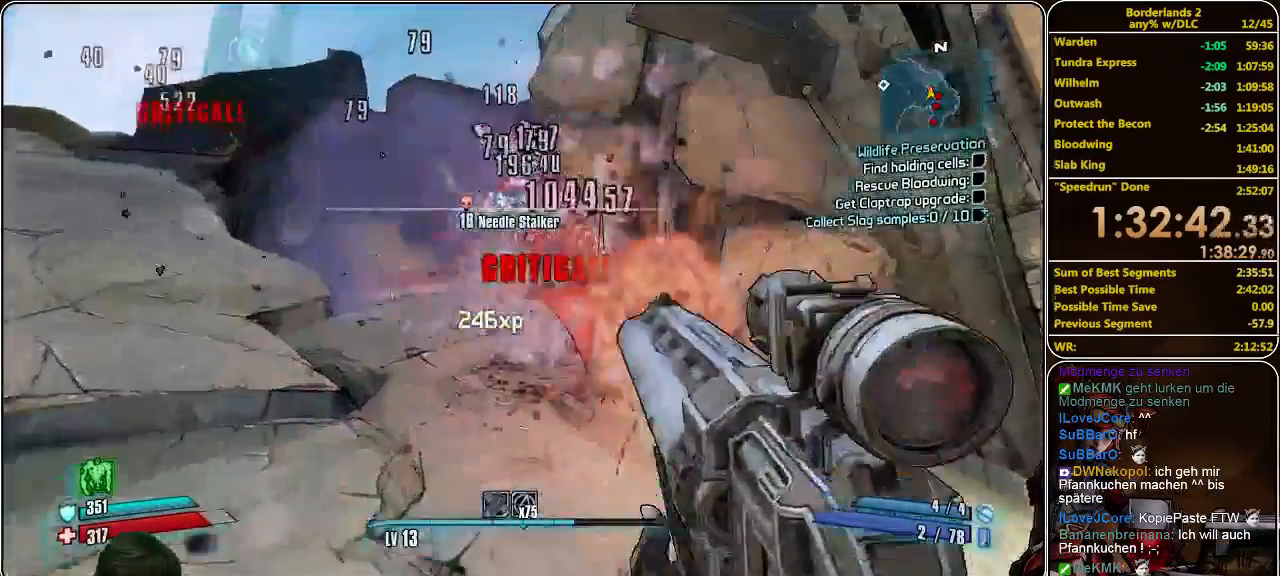
{"keys": ["w"], "mouse": [], "events": [[333, "shift", "up"]]}
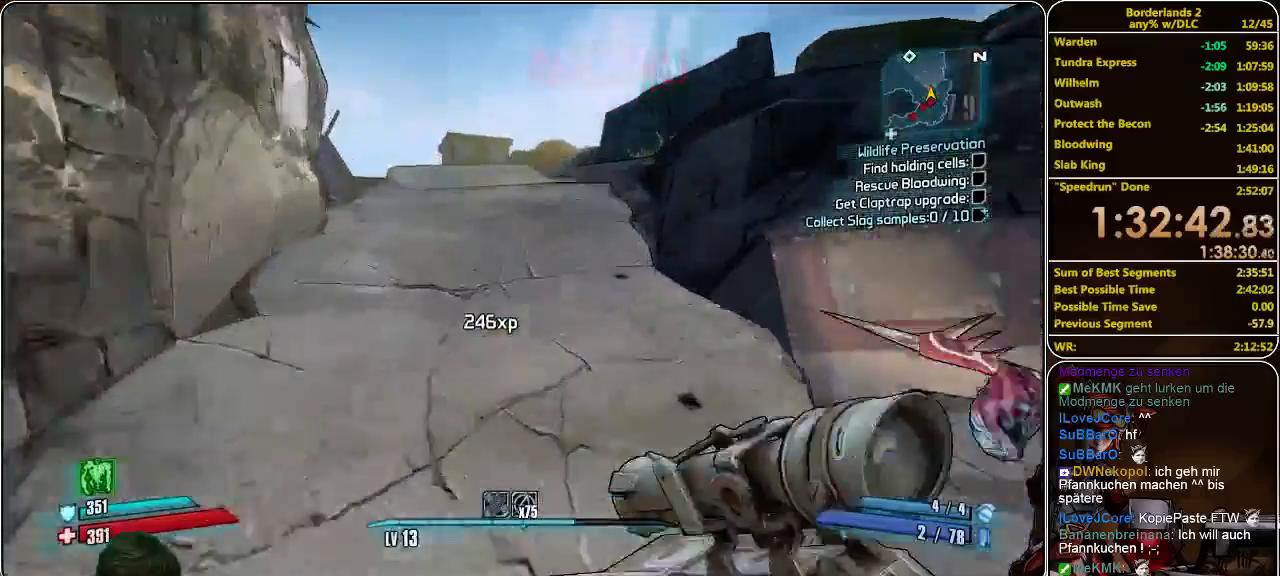
{"keys": ["w"], "mouse": [], "events": []}
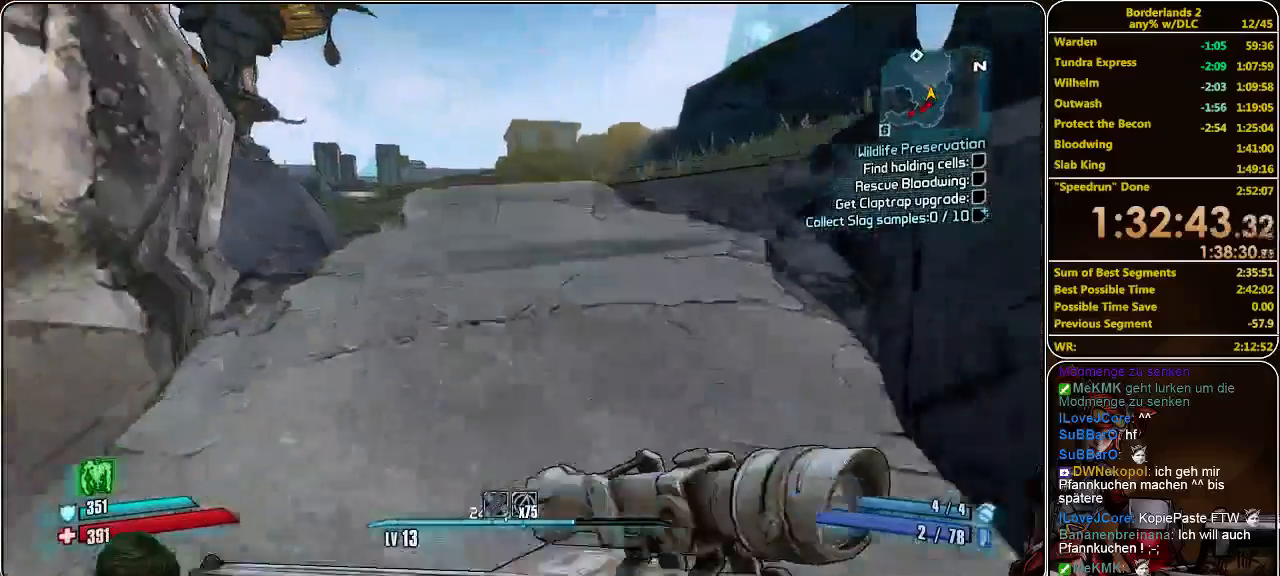
{"keys": ["w"], "mouse": [], "events": []}
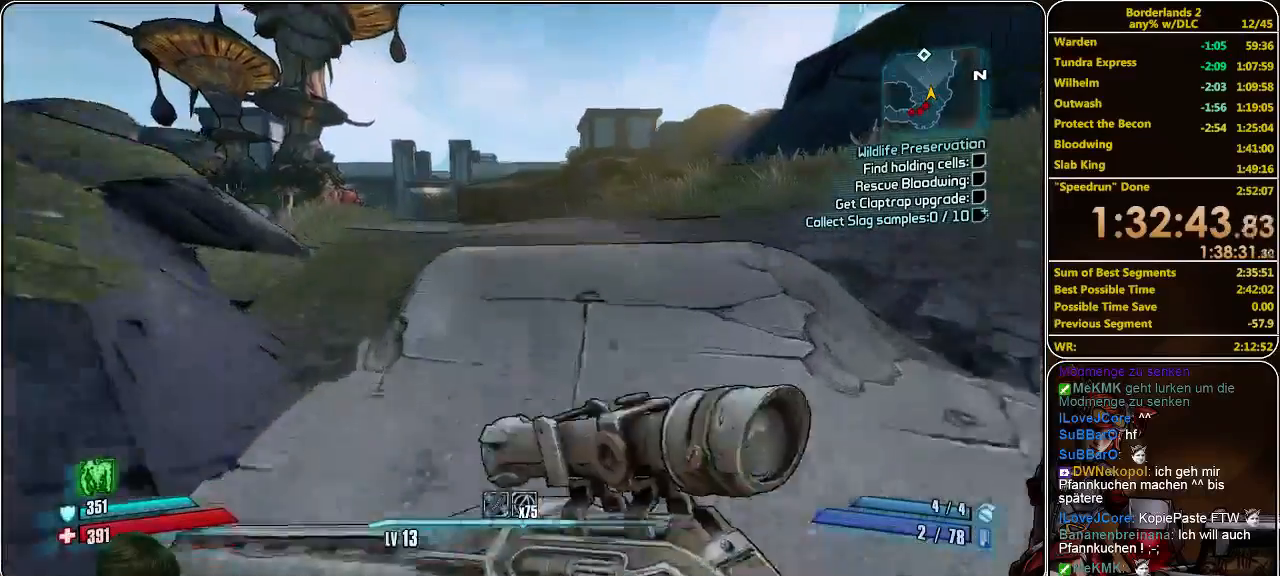
{"keys": ["w"], "mouse": [], "events": []}
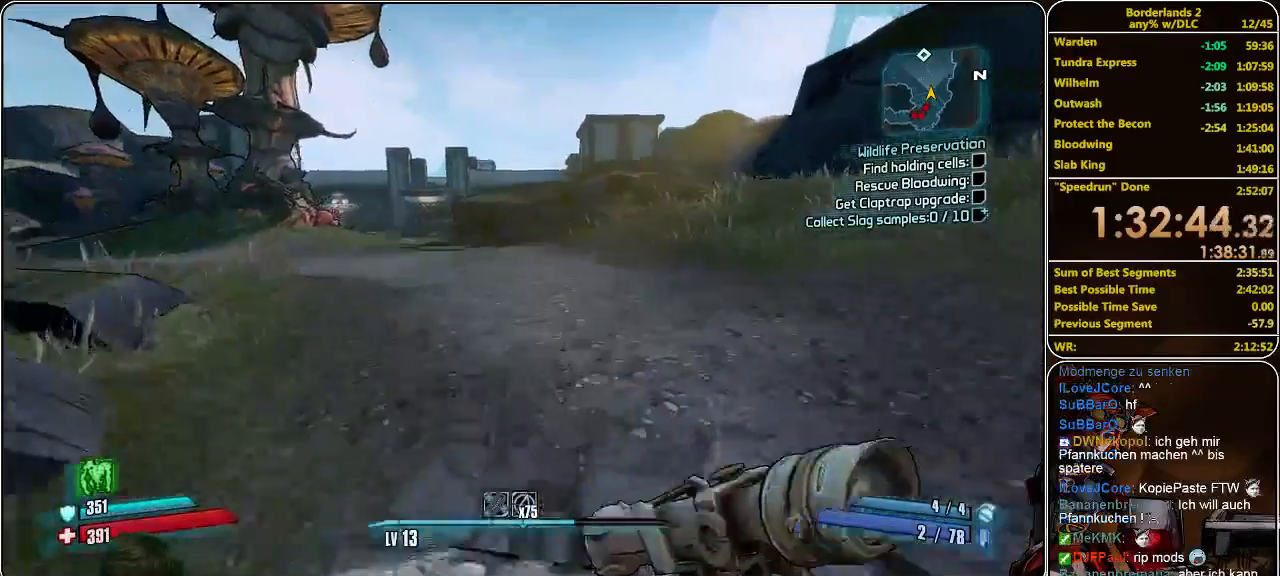
{"keys": ["w"], "mouse": [], "events": []}
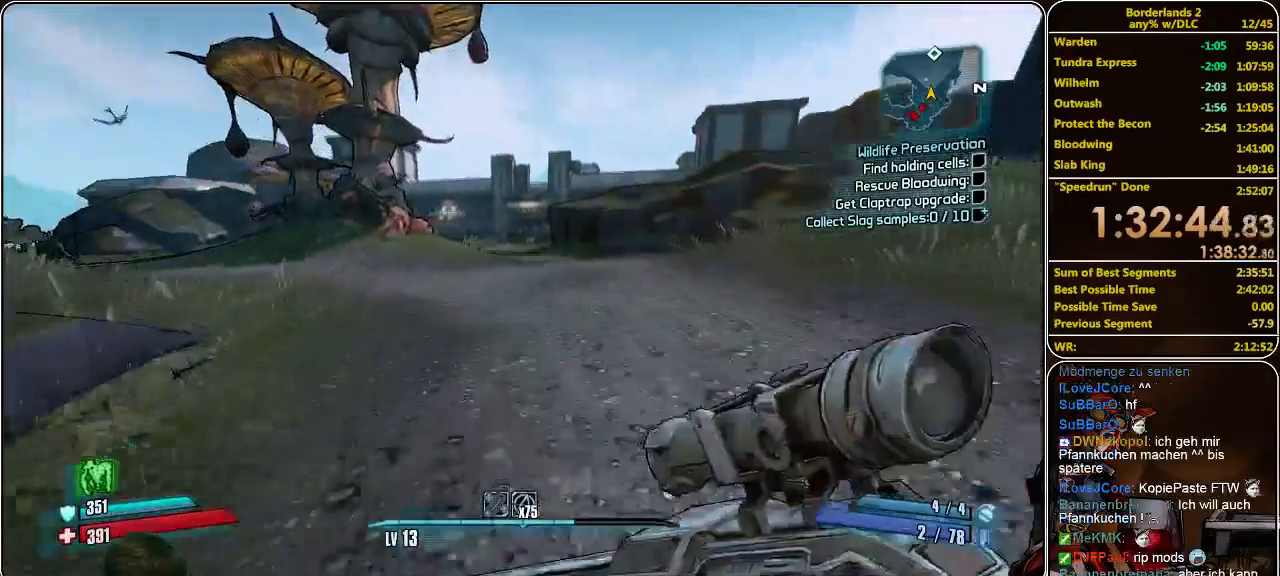
{"keys": ["w"], "mouse": [], "events": []}
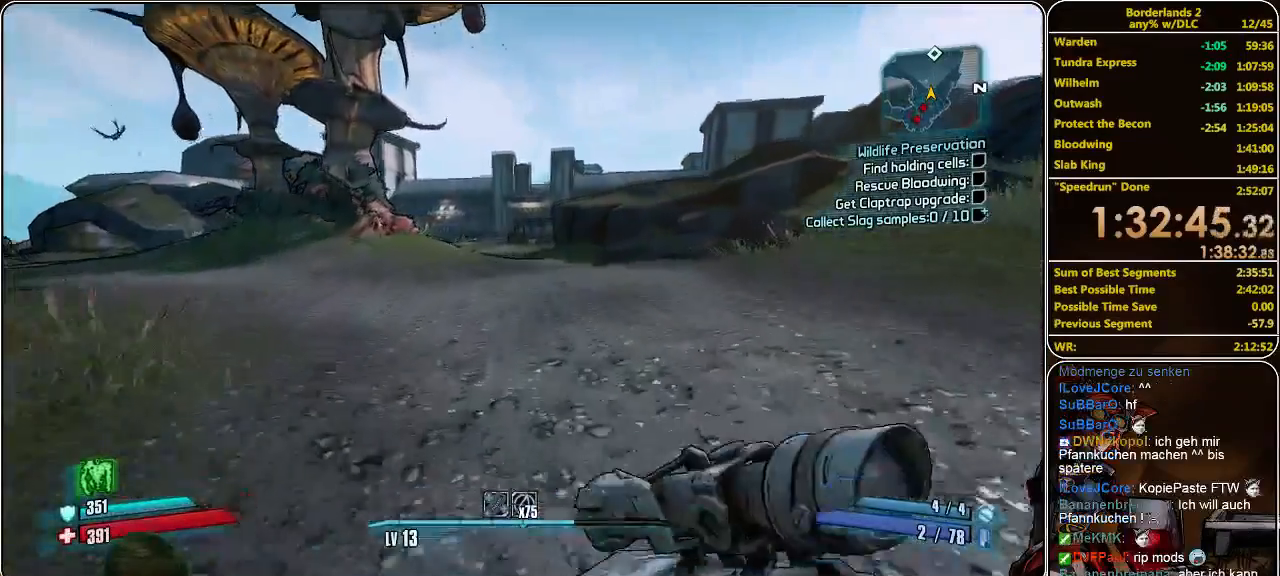
{"keys": ["d", "w"], "mouse": [], "events": [[500, "d", "down"]]}
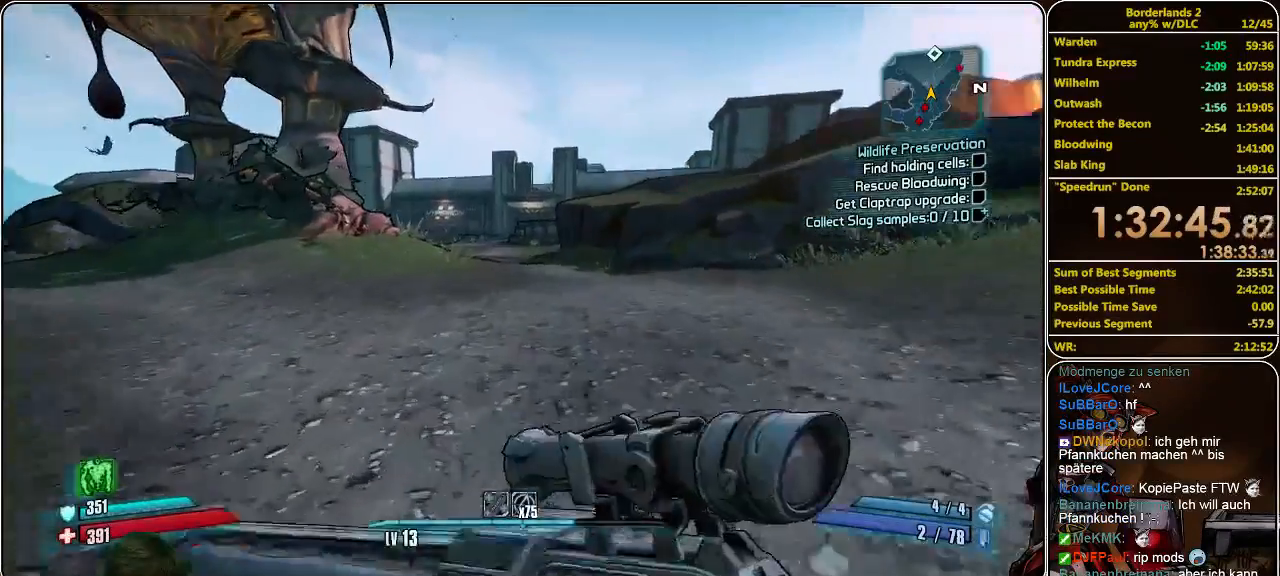
{"keys": ["w"], "mouse": [], "events": [[100, "d", "up"]]}
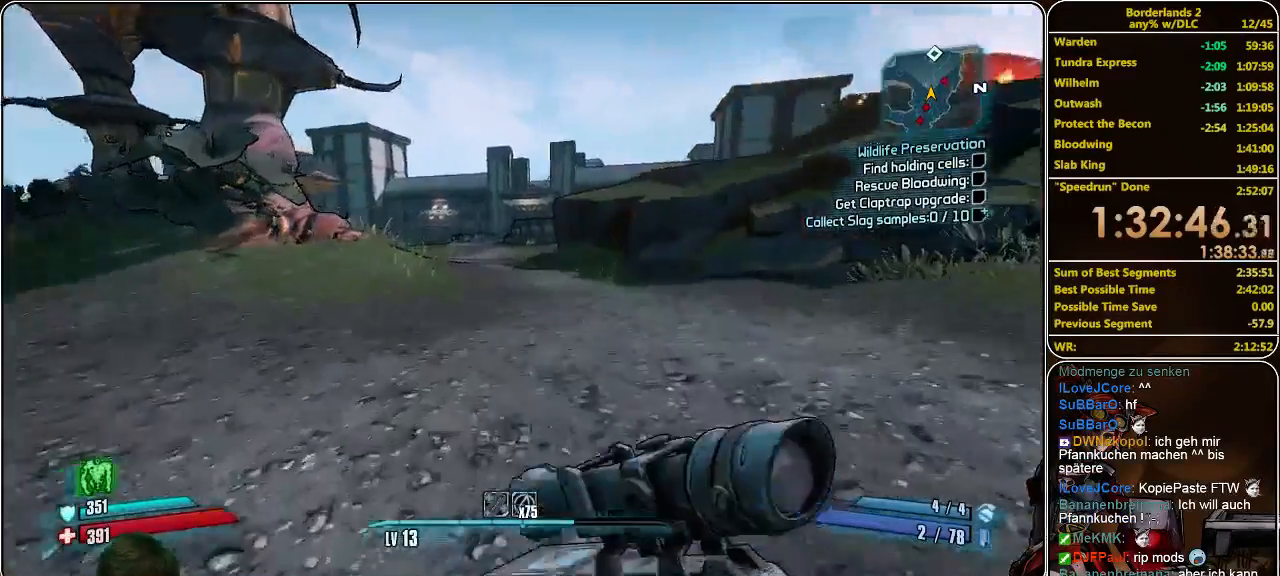
{"keys": ["w"], "mouse": [], "events": []}
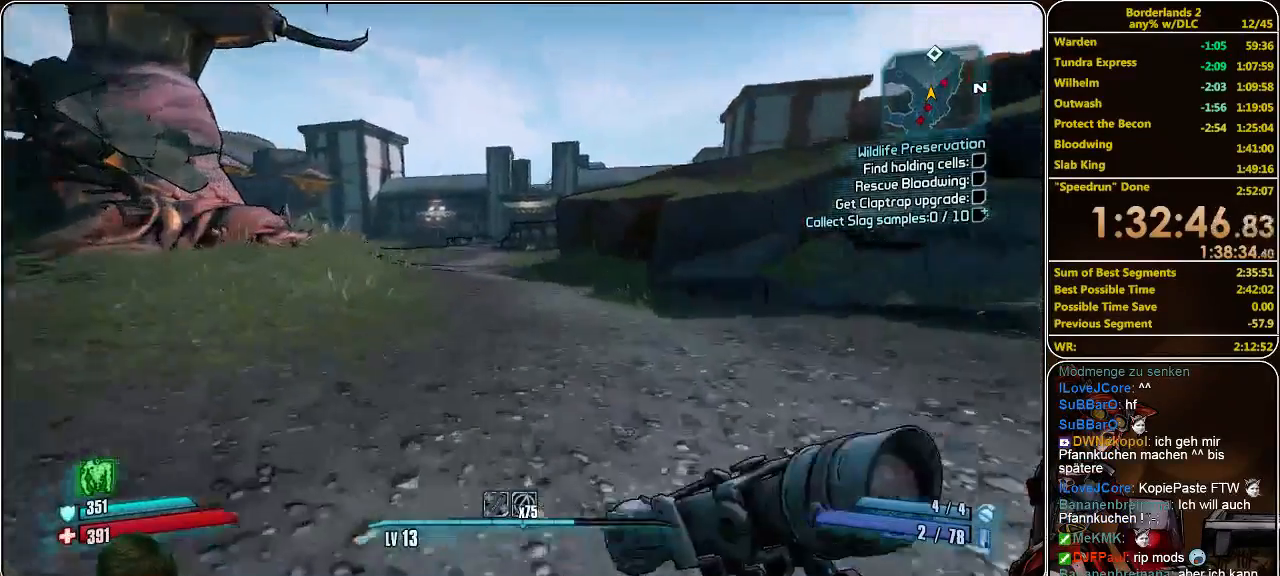
{"keys": ["a", "w"], "mouse": [], "events": [[233, "a", "down"], [233, "space", "down"], [333, "space", "up"], [400, "mouse_left", "down"], [467, "mouse_left", "up"]]}
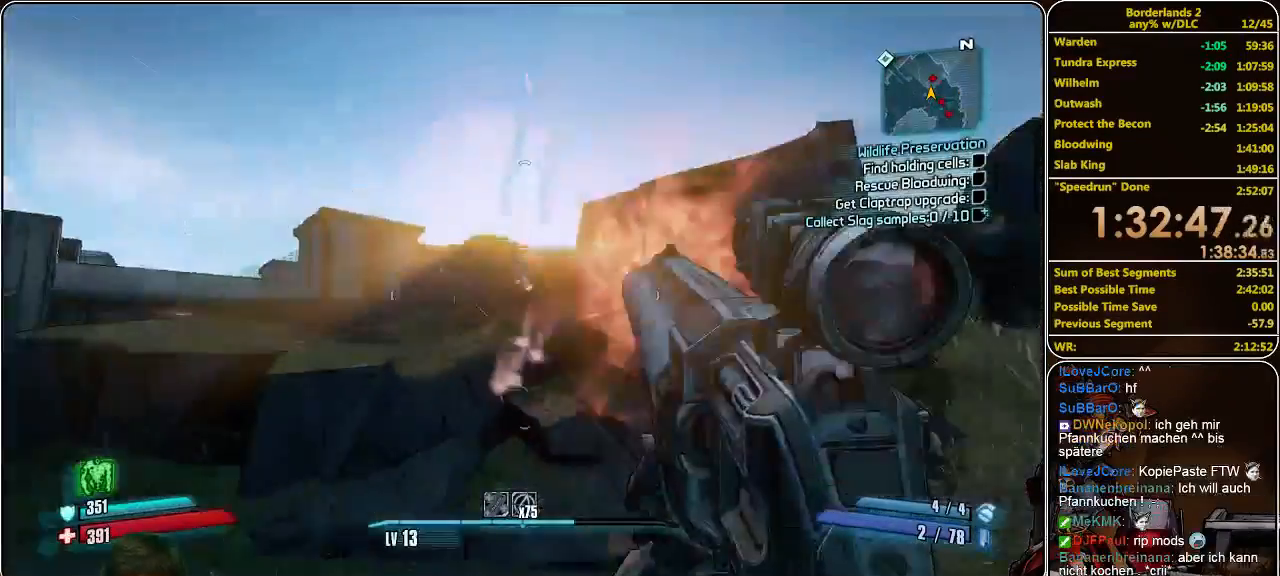
{"keys": ["a", "w"], "mouse": [], "events": [[67, "mouse_left", "down"], [133, "mouse_left", "up"], [233, "mouse_left", "down"], [300, "mouse_left", "up"], [367, "mouse_left", "down"], [467, "mouse_left", "up"]]}
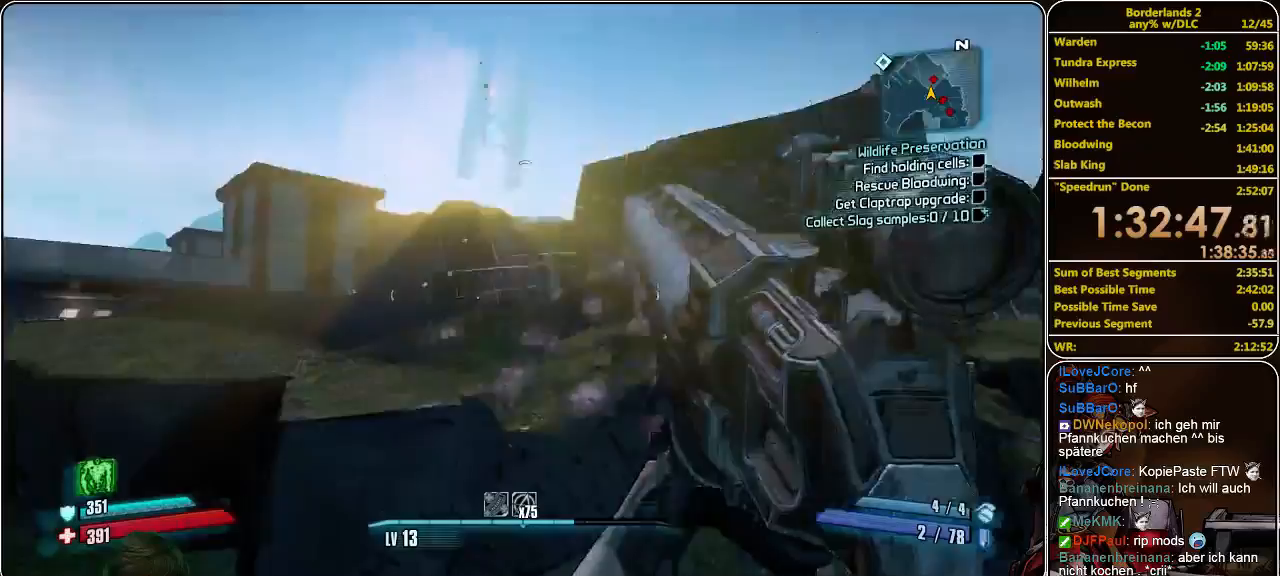
{"keys": ["shift", "w"], "mouse": [], "events": [[100, "a", "up"], [267, "shift", "down"]]}
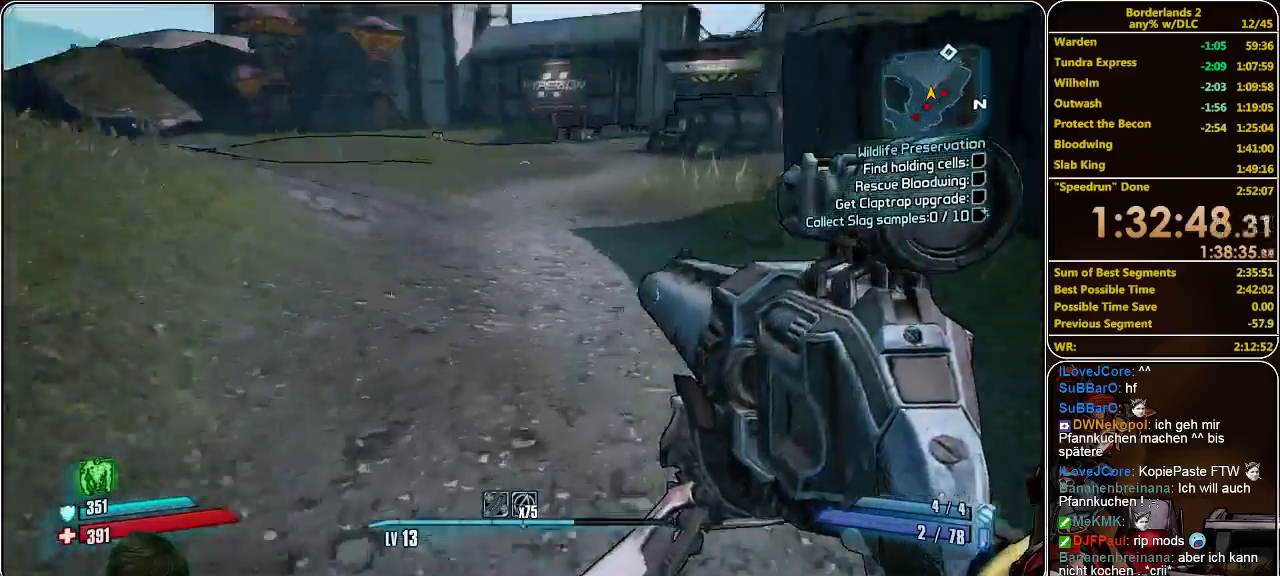
{"keys": ["w"], "mouse": [], "events": [[333, "shift", "up"]]}
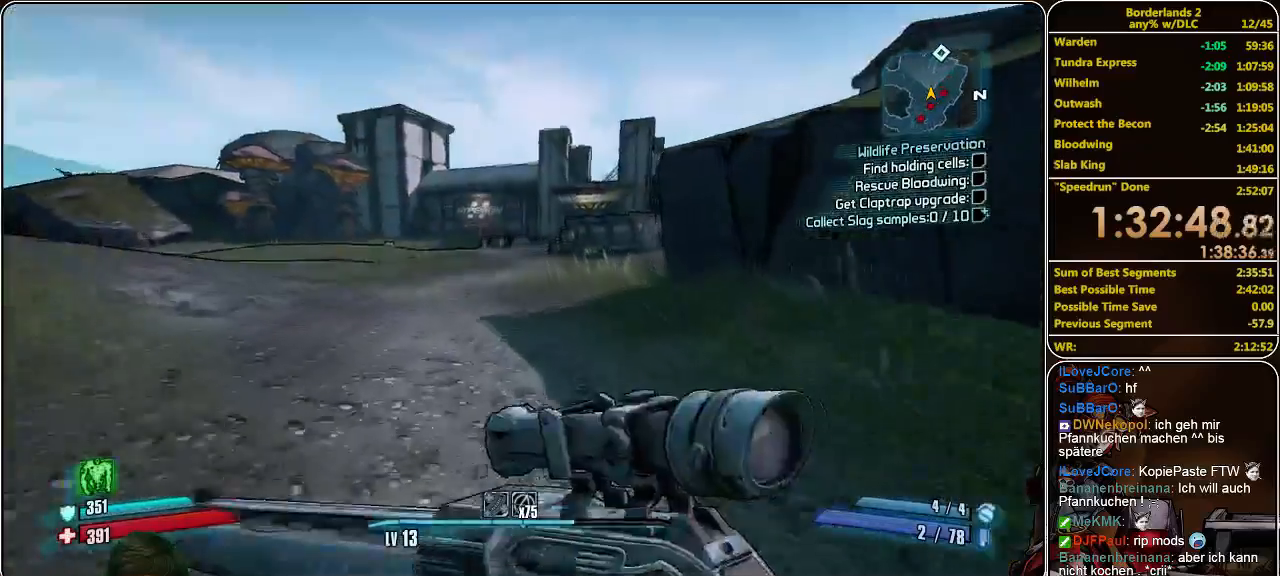
{"keys": ["w"], "mouse": [], "events": []}
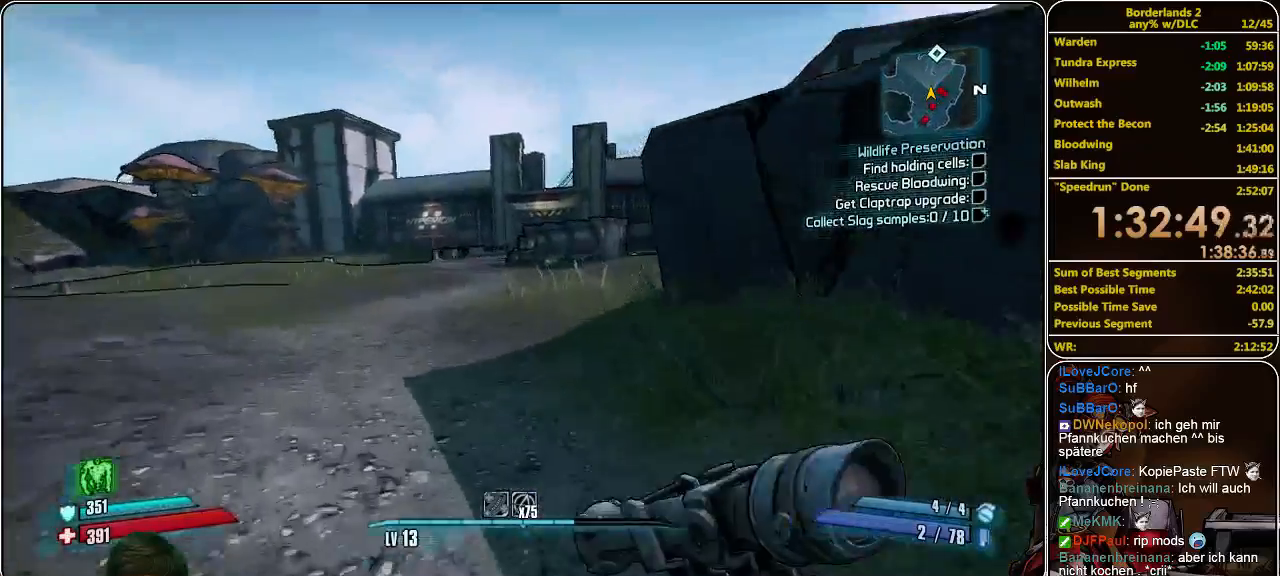
{"keys": ["w"], "mouse": [], "events": []}